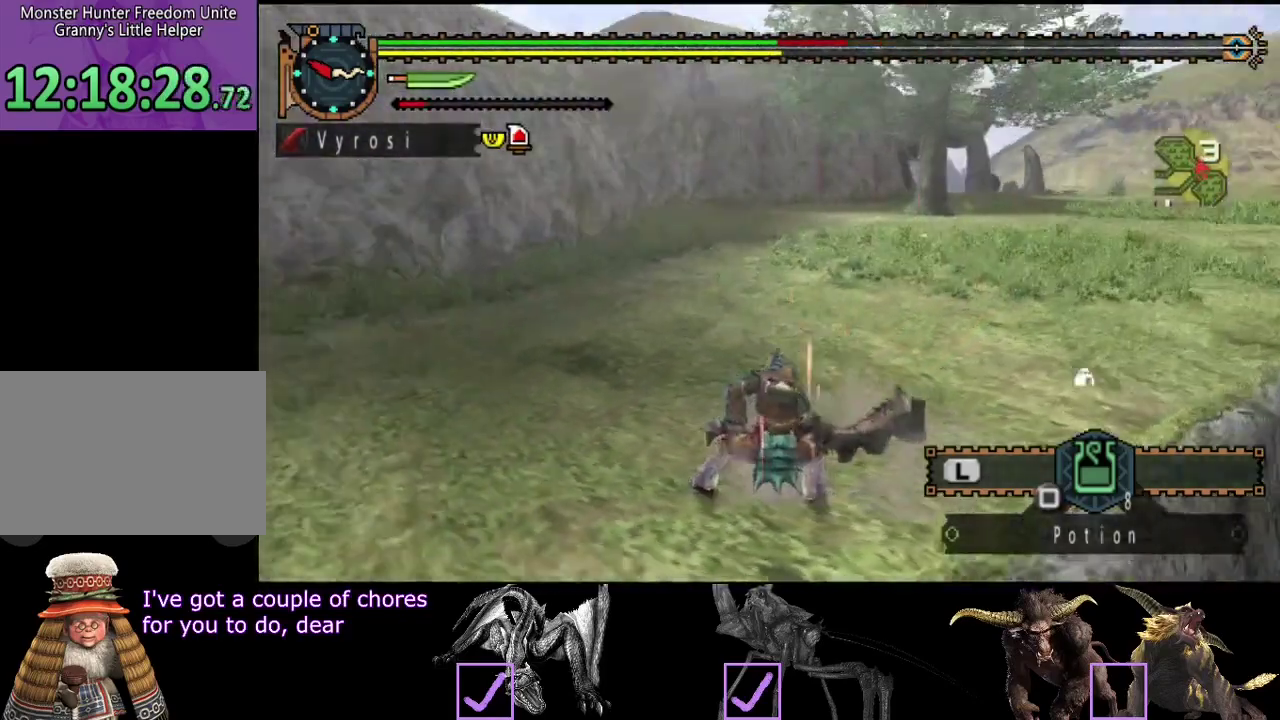
Gameplay with a controller (PlayStation layout); each line is a JSON object with the inputs held at the frame after it. "events" lists button and stick changes between this image and that frame as [ms after this image, input, new state], when the widget could be followed in between. Not read: L3 R2 R3.
{"buttons": [], "left_stick": "right", "right_stick": "center", "events": [[183, "right_stick", "center"], [483, "left_stick", "right"]]}
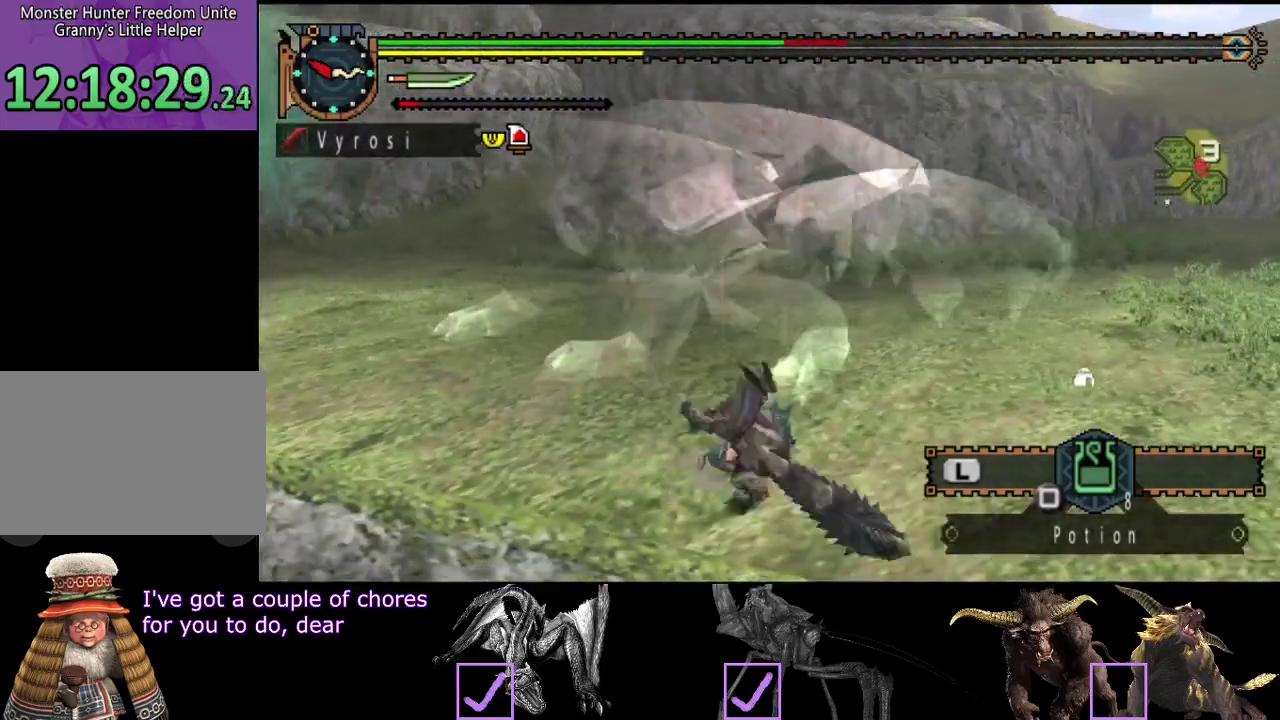
{"buttons": [], "left_stick": "right", "right_stick": "center", "events": [[117, "right_stick", "left"], [317, "right_stick", "center"]]}
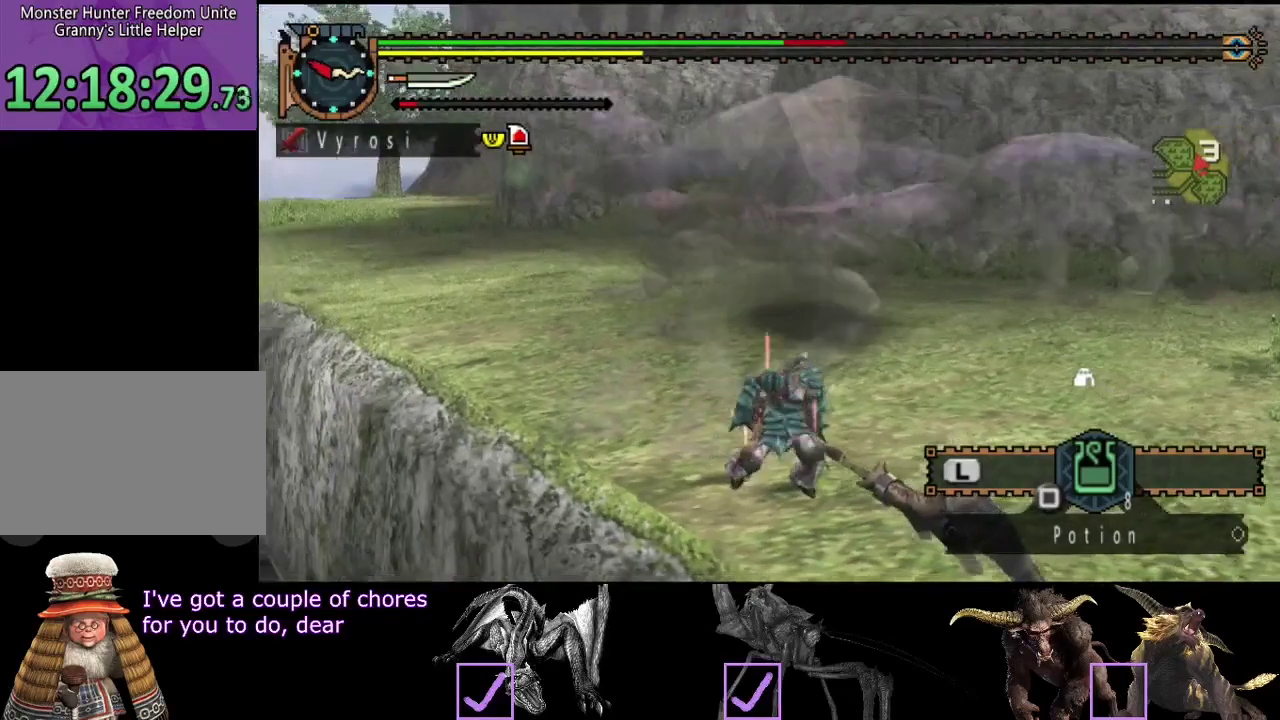
{"buttons": [], "left_stick": "right", "right_stick": "center", "events": []}
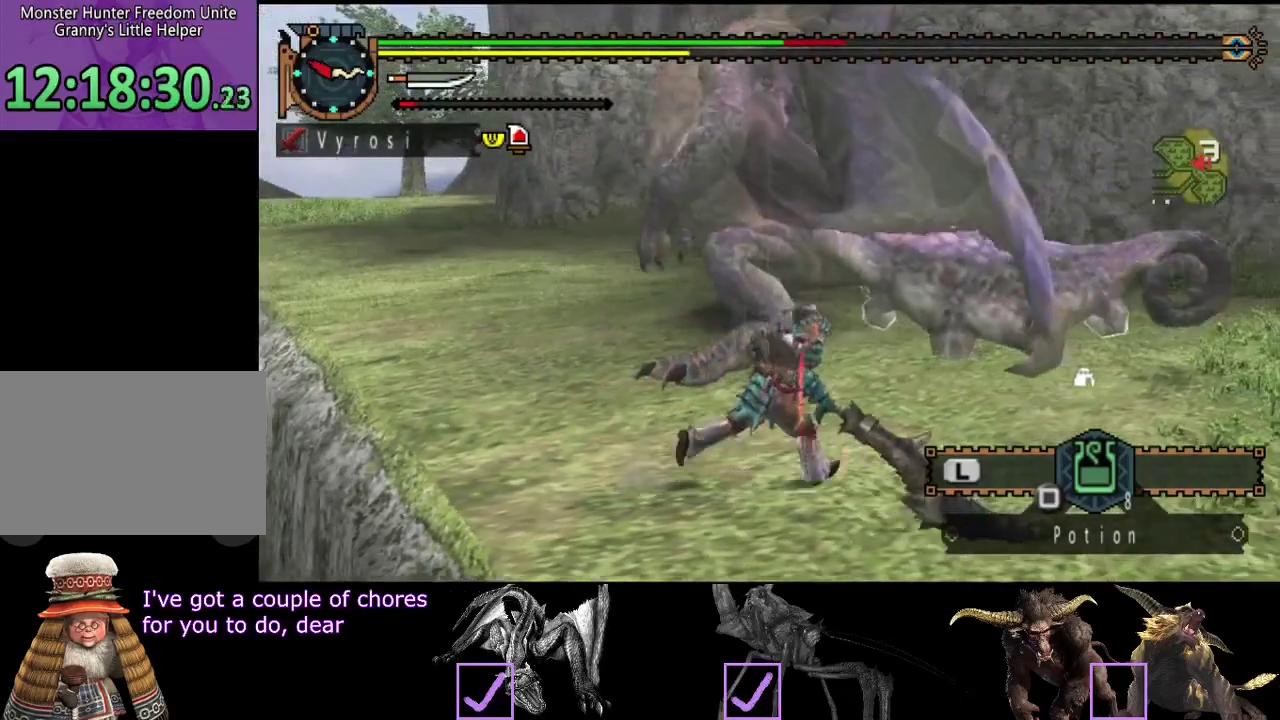
{"buttons": [], "left_stick": "right", "right_stick": "center", "events": []}
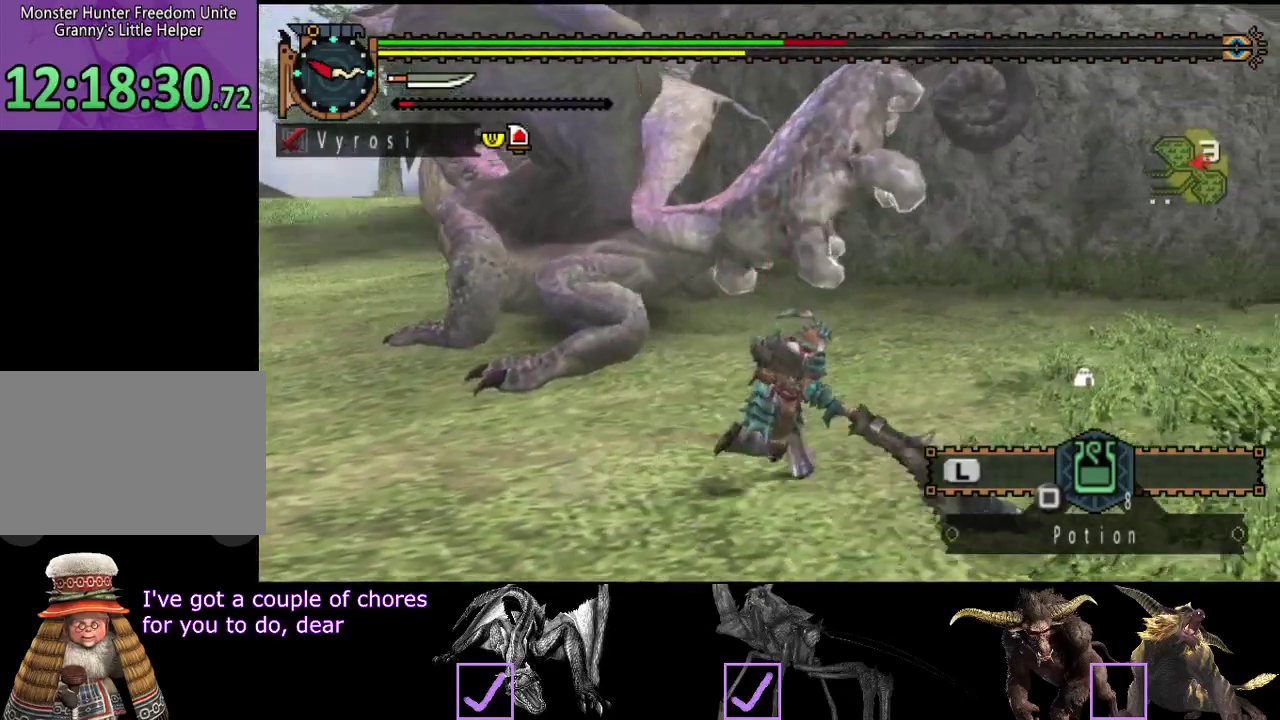
{"buttons": [], "left_stick": "up-right", "right_stick": "center", "events": [[33, "left_stick", "up-right"]]}
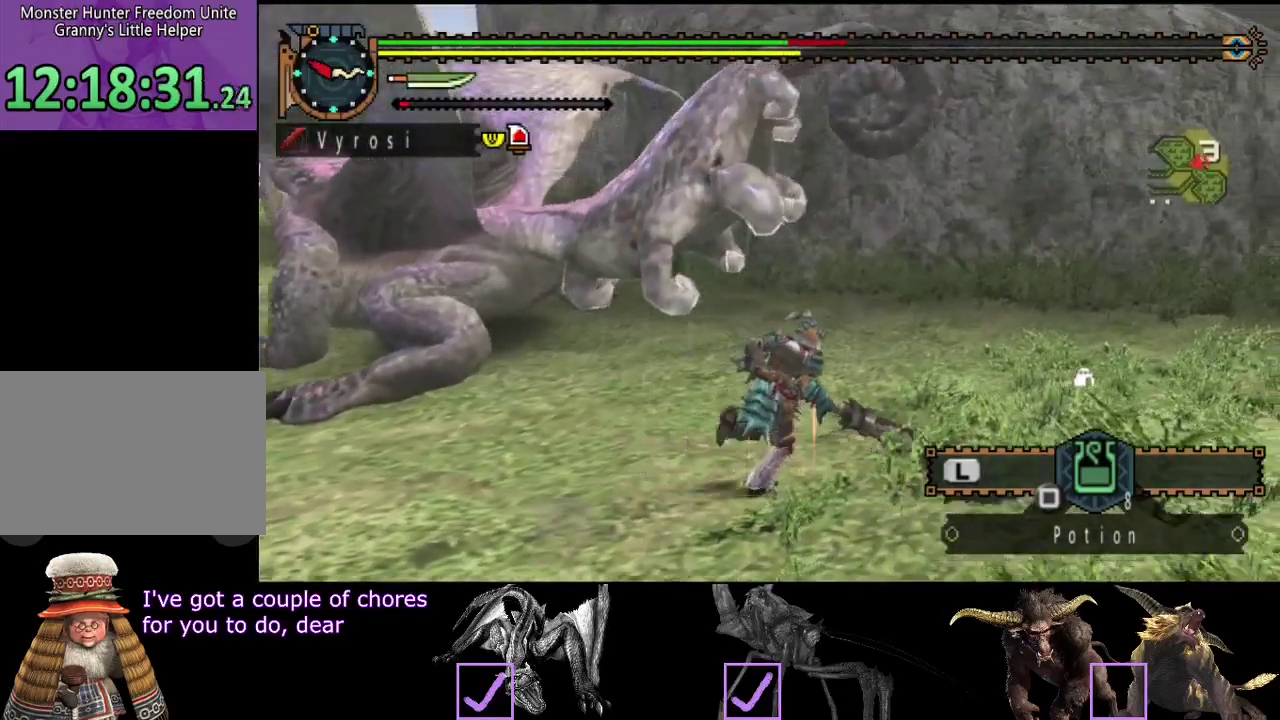
{"buttons": [], "left_stick": "up-right", "right_stick": "center", "events": []}
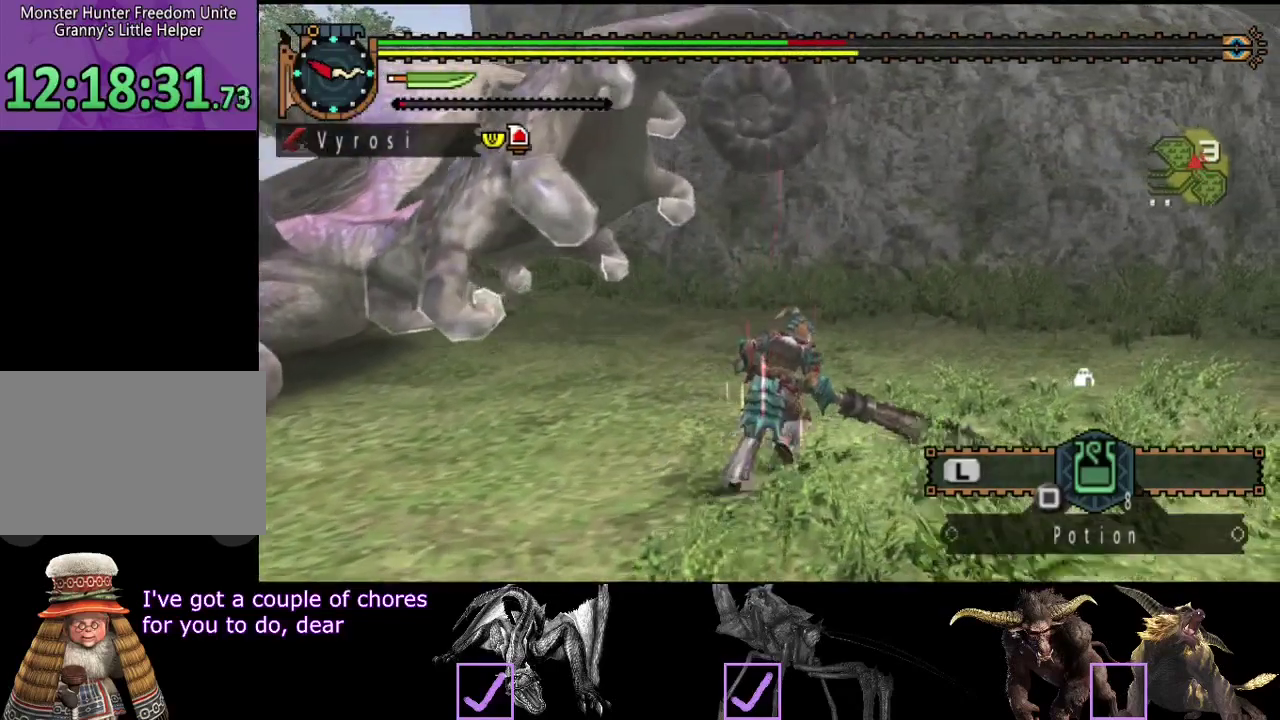
{"buttons": [], "left_stick": "up-left", "right_stick": "center", "events": [[483, "left_stick", "up-left"]]}
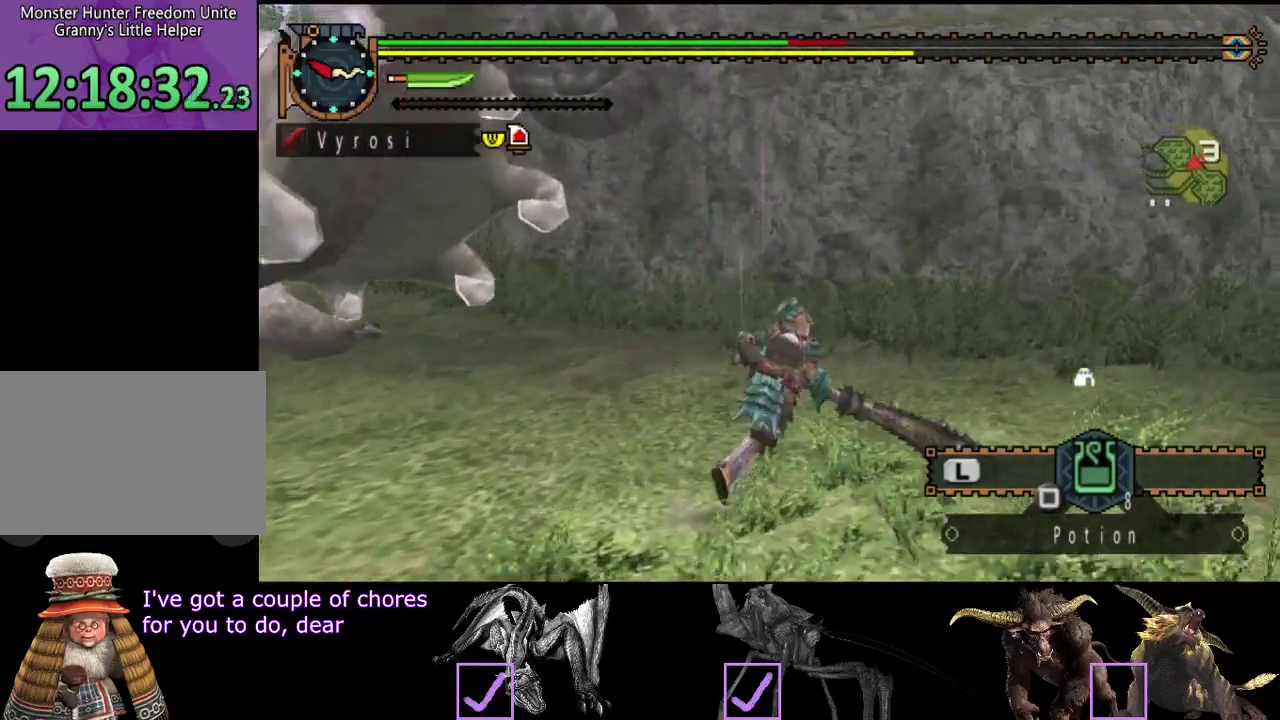
{"buttons": [], "left_stick": "center", "right_stick": "left", "events": [[17, "left_stick", "left"], [50, "TRIANGLE", "down"], [150, "TRIANGLE", "up"], [217, "left_stick", "center"], [317, "right_stick", "left"]]}
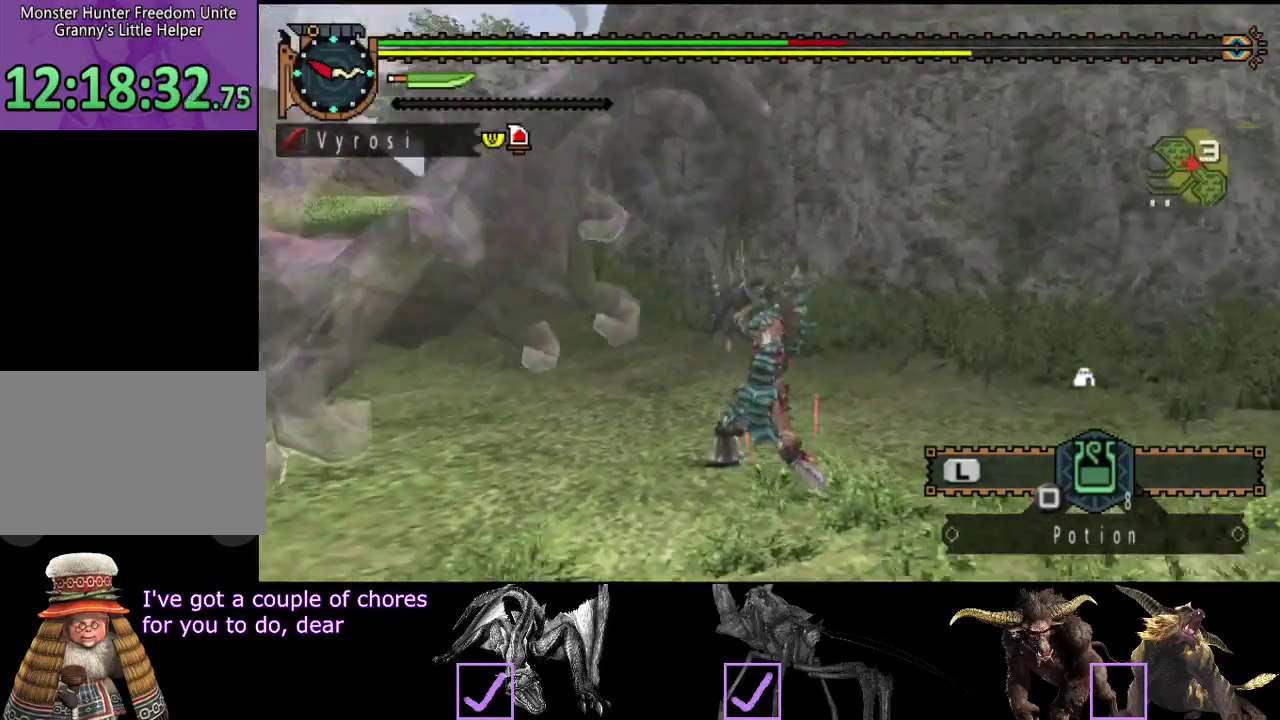
{"buttons": [], "left_stick": "center", "right_stick": "center", "events": [[200, "right_stick", "center"]]}
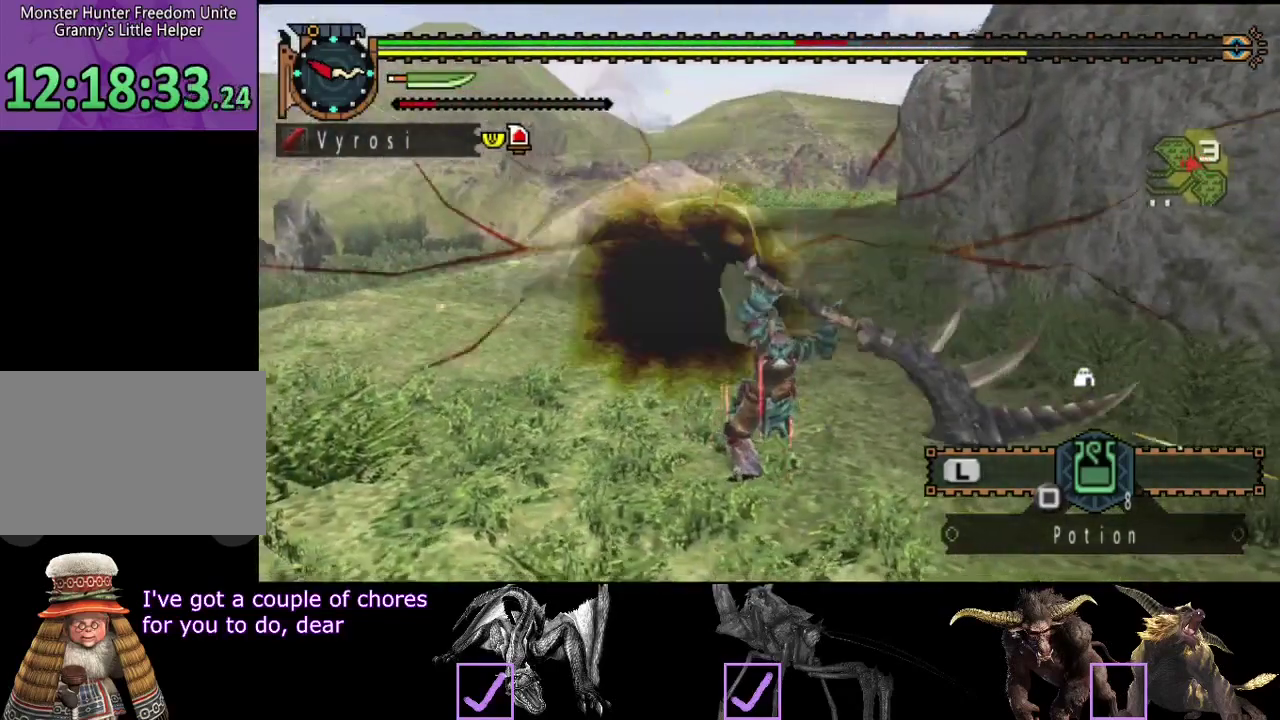
{"buttons": [], "left_stick": "center", "right_stick": "center", "events": []}
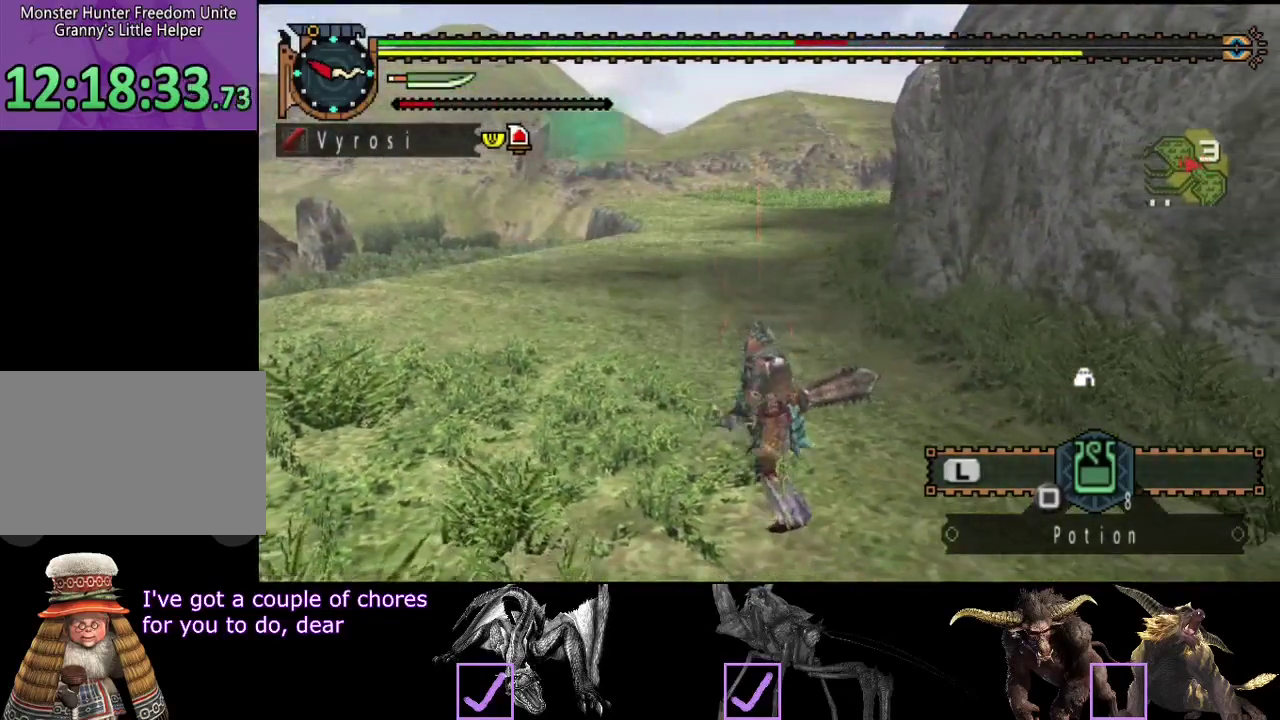
{"buttons": [], "left_stick": "left", "right_stick": "center", "events": [[283, "left_stick", "left"]]}
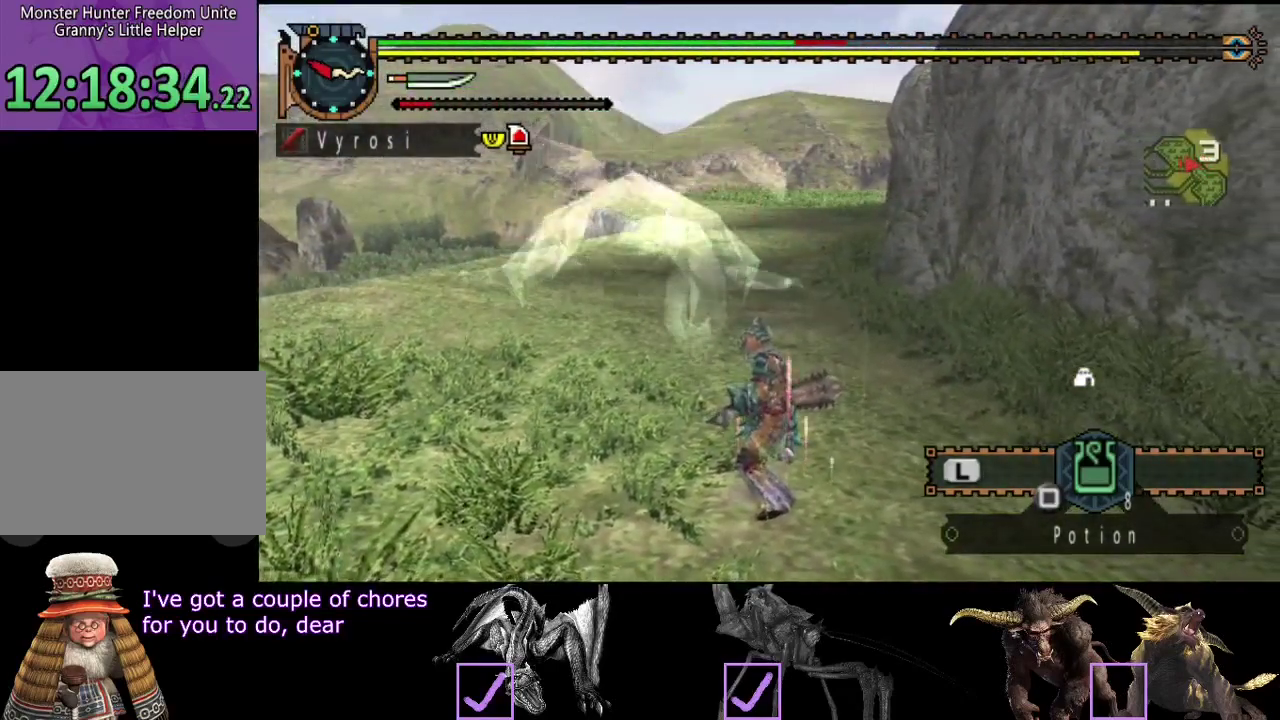
{"buttons": ["SQUARE"], "left_stick": "down-left", "right_stick": "center", "events": [[17, "left_stick", "down-left"], [317, "SQUARE", "down"], [383, "SQUARE", "up"], [483, "SQUARE", "down"]]}
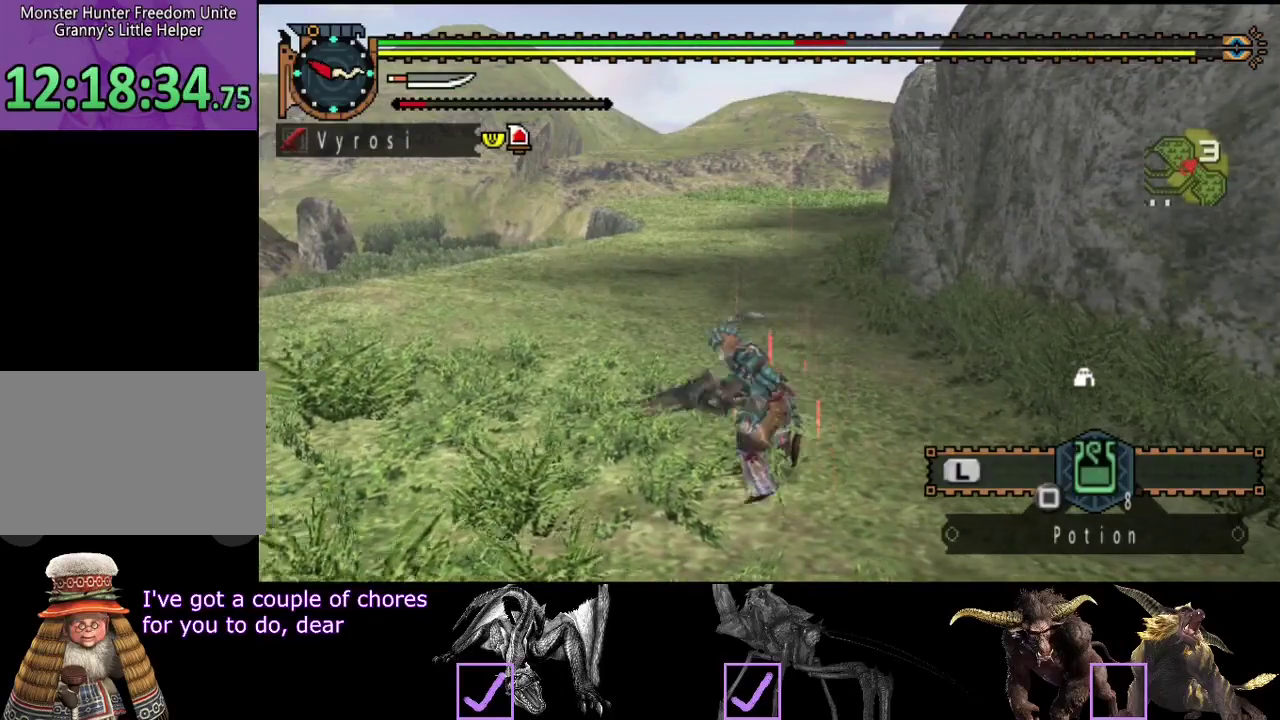
{"buttons": [], "left_stick": "down-left", "right_stick": "center", "events": [[183, "SQUARE", "up"], [250, "SQUARE", "down"], [317, "SQUARE", "up"]]}
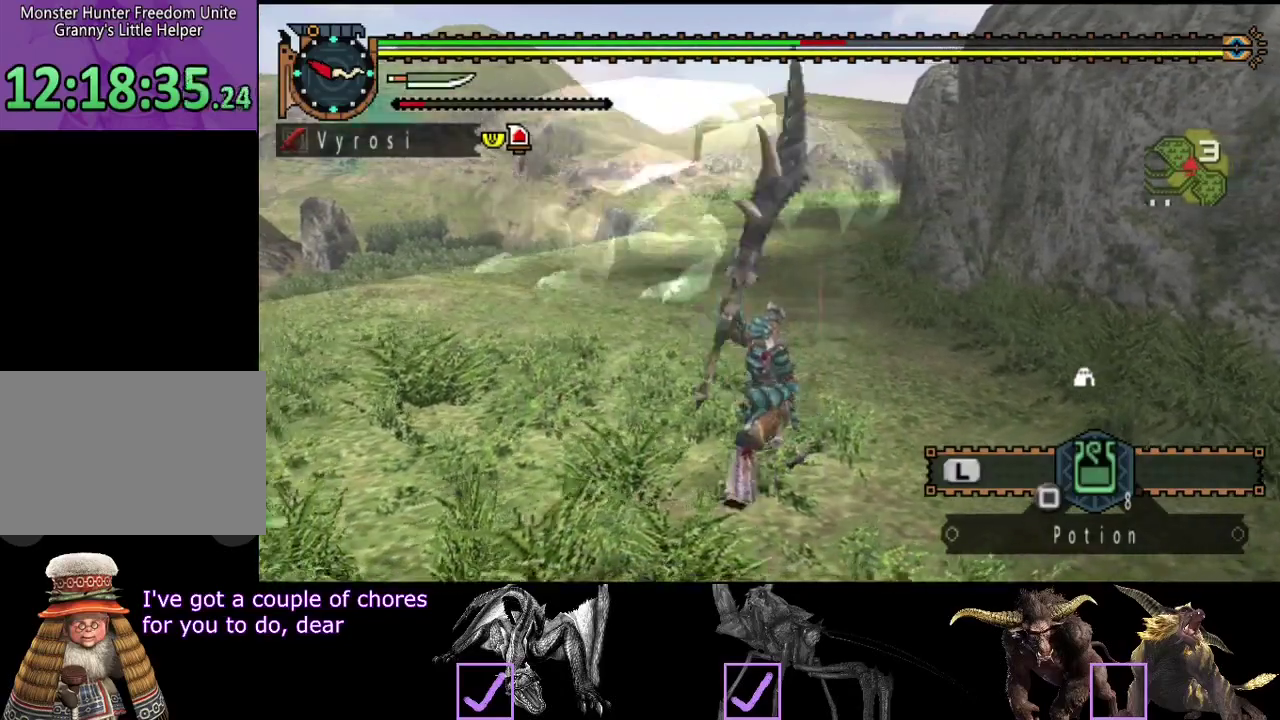
{"buttons": [], "left_stick": "left", "right_stick": "center", "events": [[283, "left_stick", "left"]]}
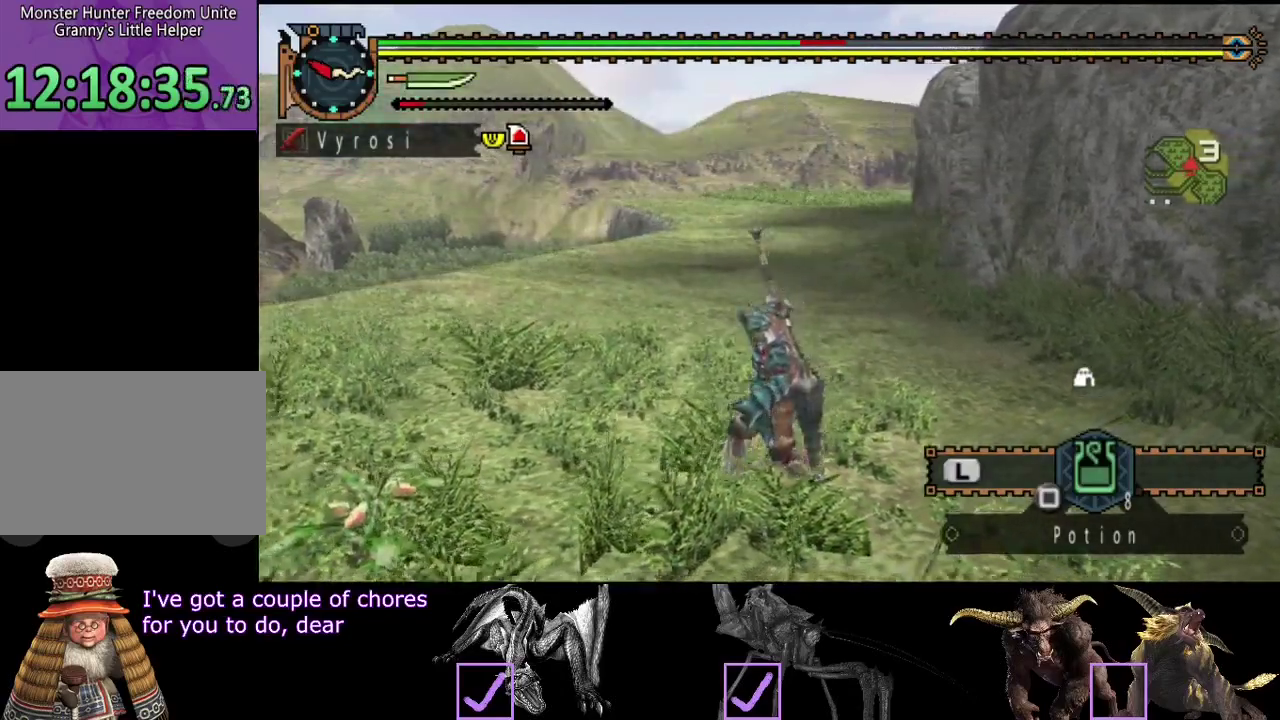
{"buttons": [], "left_stick": "down-left", "right_stick": "right", "events": [[33, "left_stick", "down-left"], [67, "right_stick", "right"], [233, "right_stick", "center"], [367, "right_stick", "right"]]}
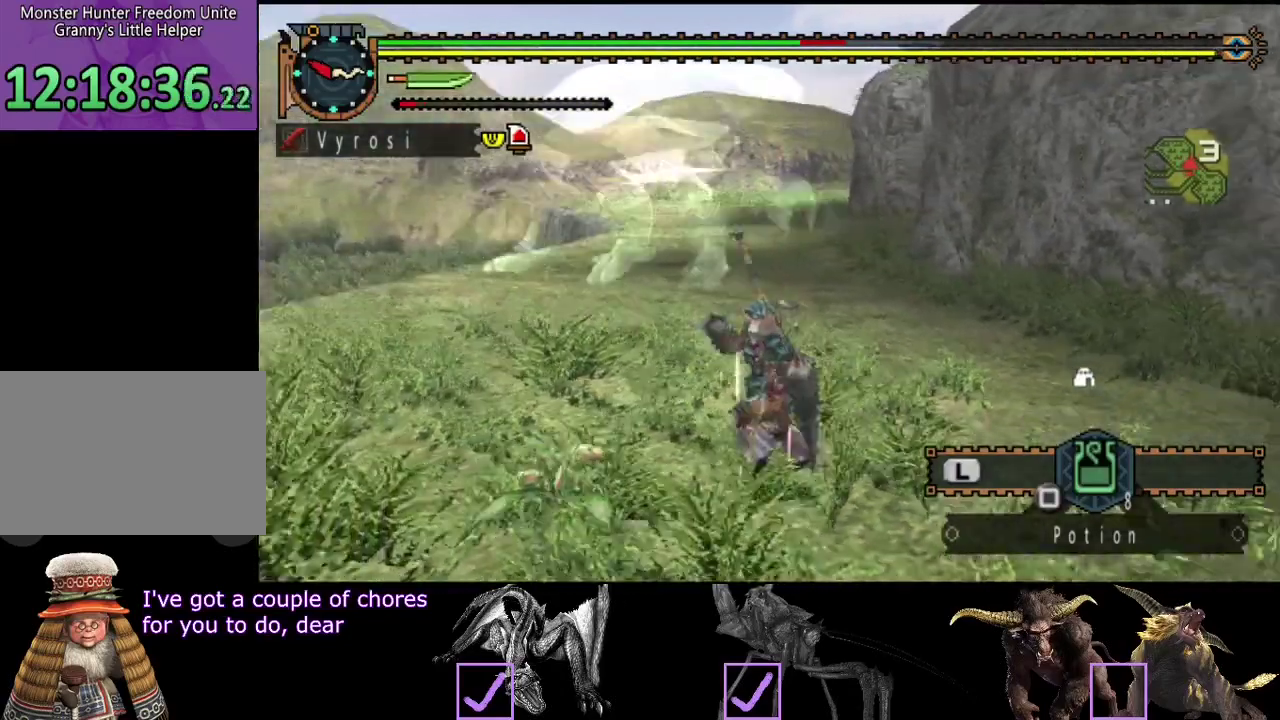
{"buttons": [], "left_stick": "down-left", "right_stick": "center", "events": [[33, "right_stick", "center"]]}
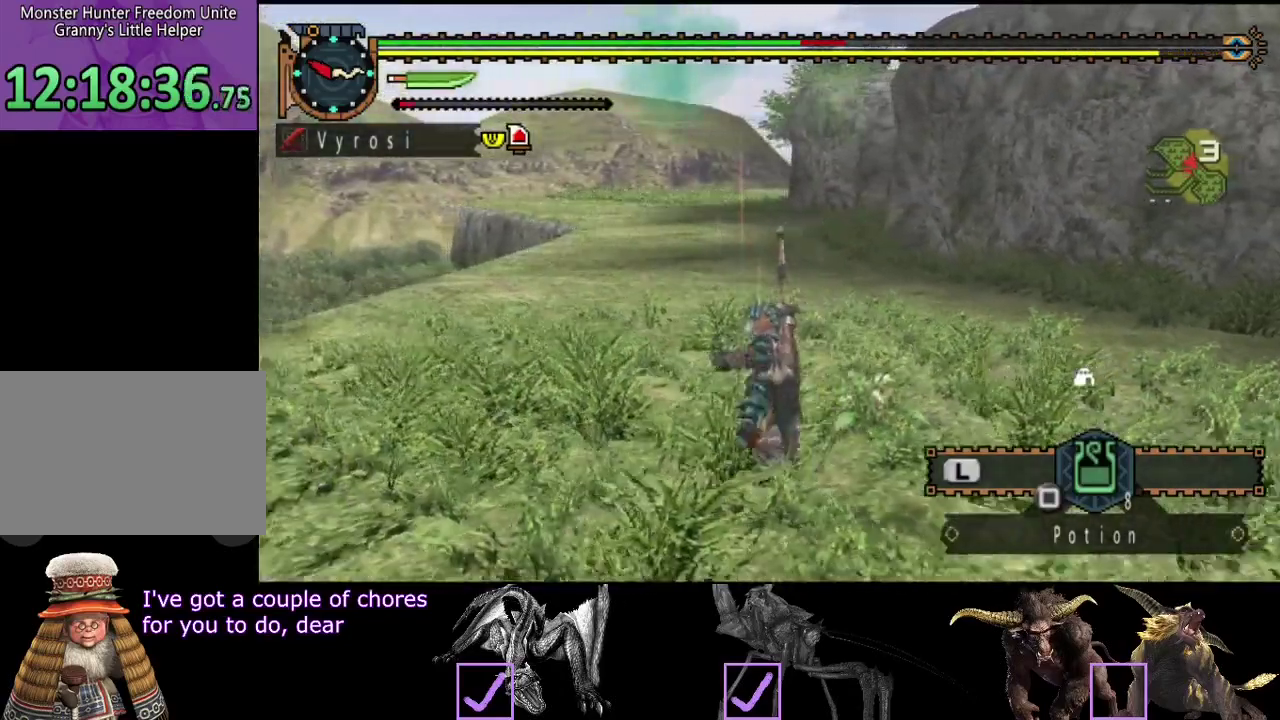
{"buttons": [], "left_stick": "down-left", "right_stick": "center", "events": [[117, "right_stick", "right"], [283, "right_stick", "center"]]}
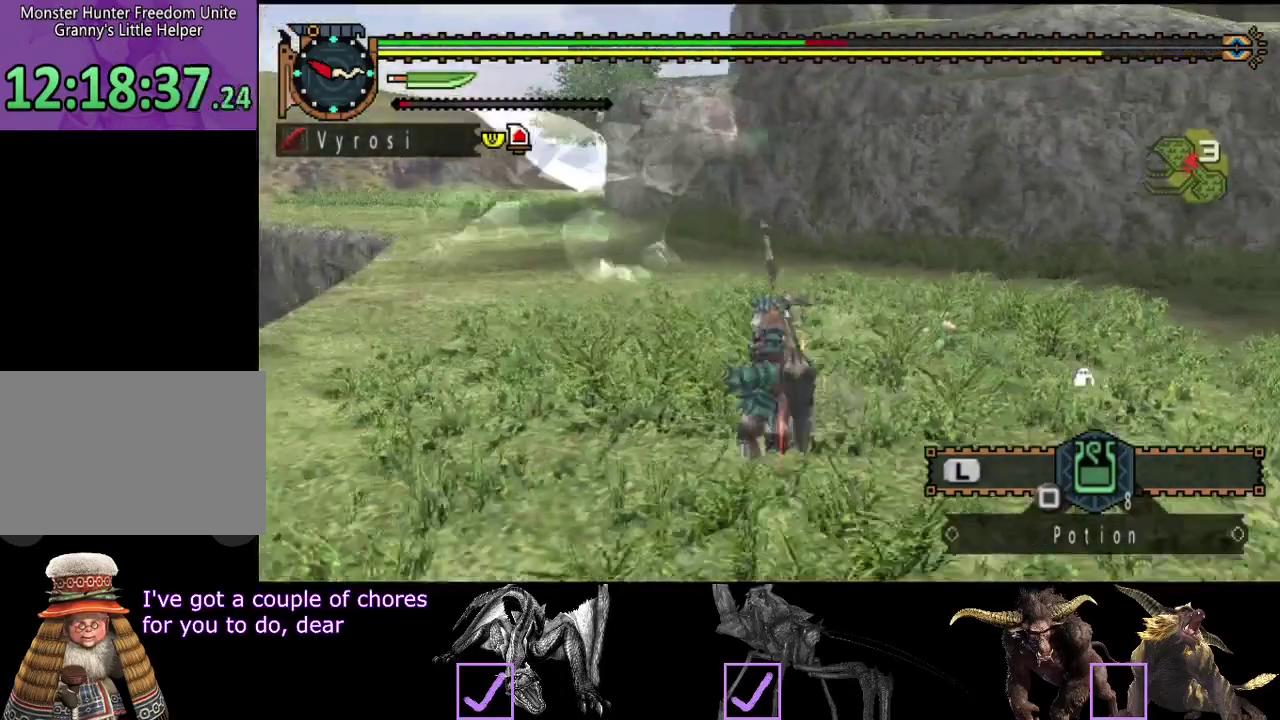
{"buttons": [], "left_stick": "down", "right_stick": "center", "events": [[367, "left_stick", "down"]]}
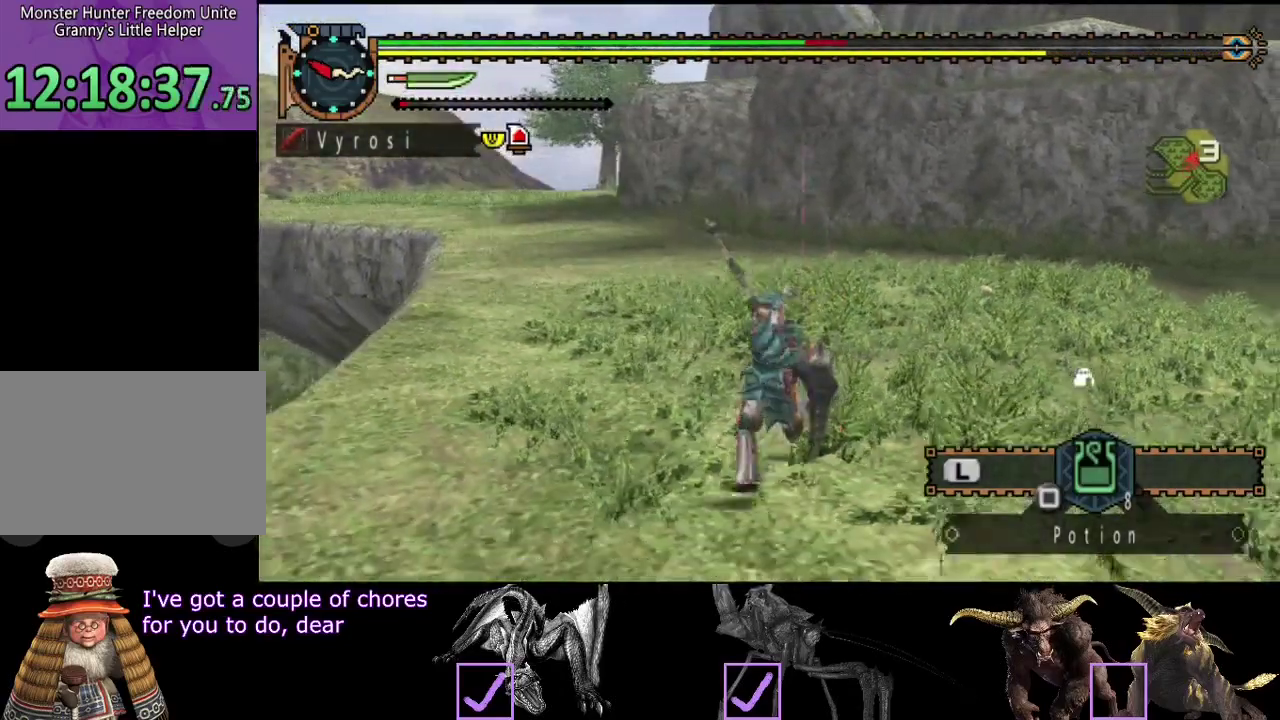
{"buttons": [], "left_stick": "down", "right_stick": "center", "events": []}
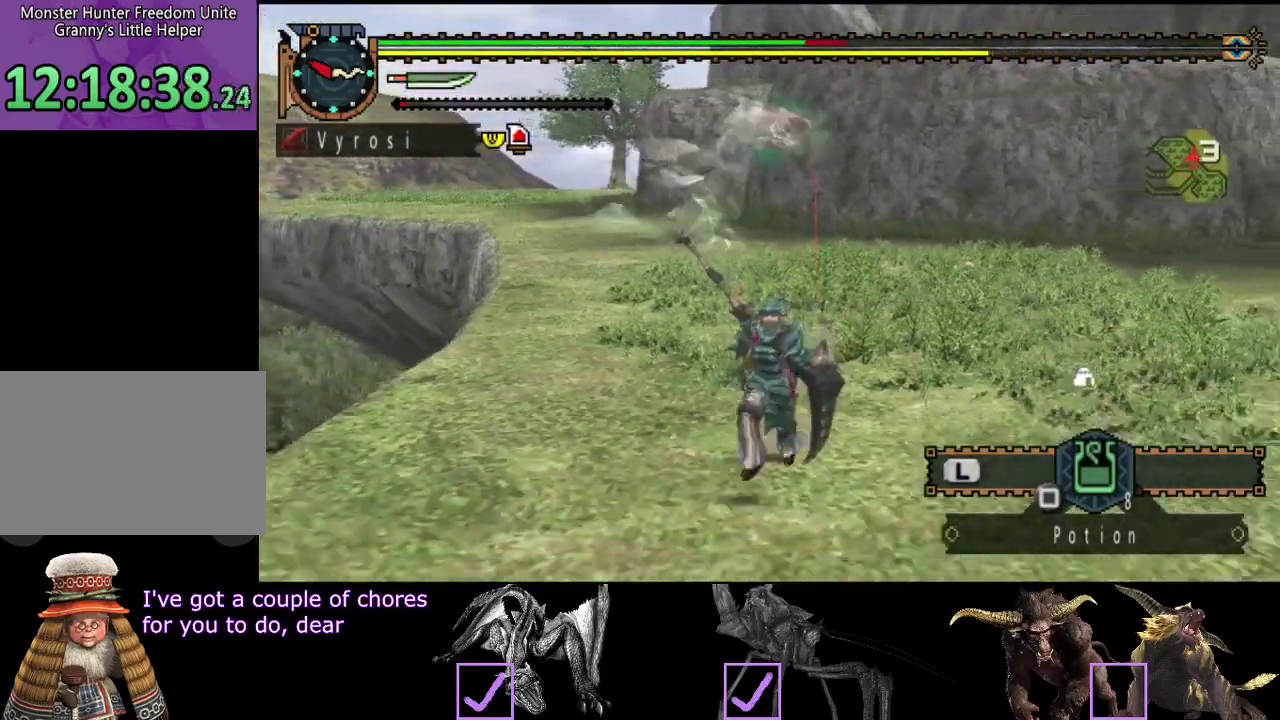
{"buttons": [], "left_stick": "down-right", "right_stick": "center", "events": [[383, "left_stick", "down-right"]]}
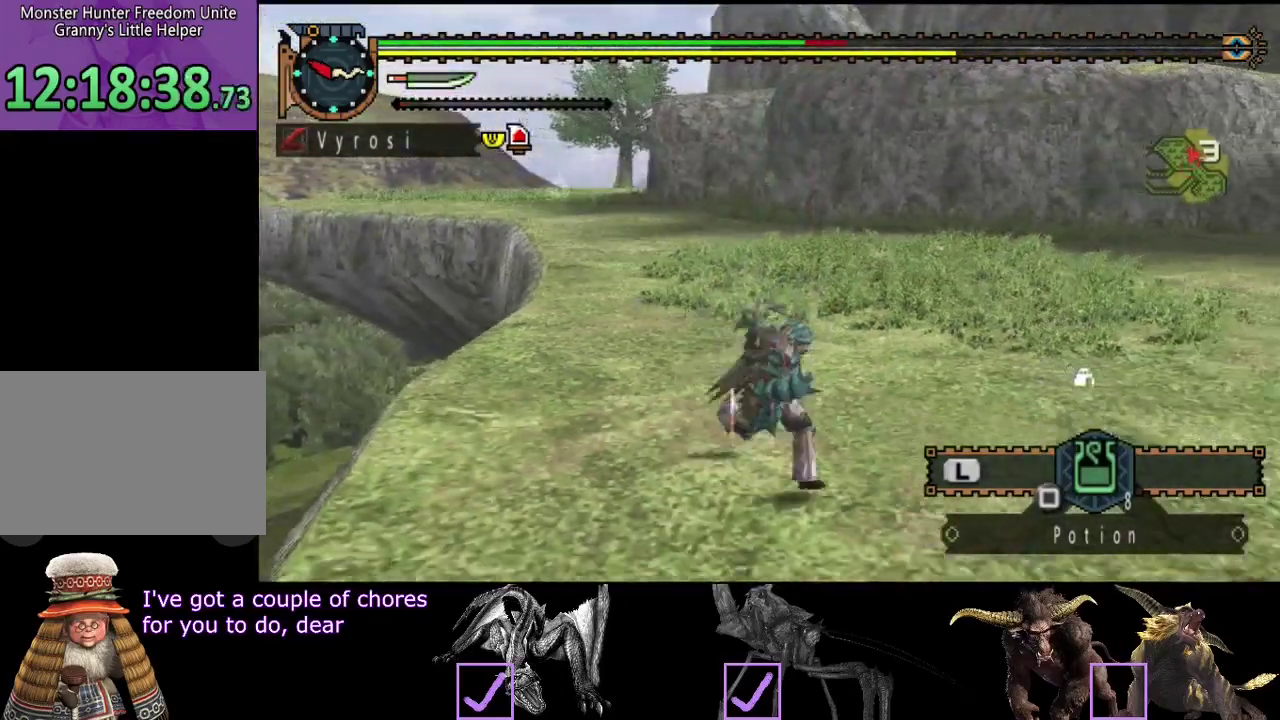
{"buttons": [], "left_stick": "down-right", "right_stick": "center", "events": []}
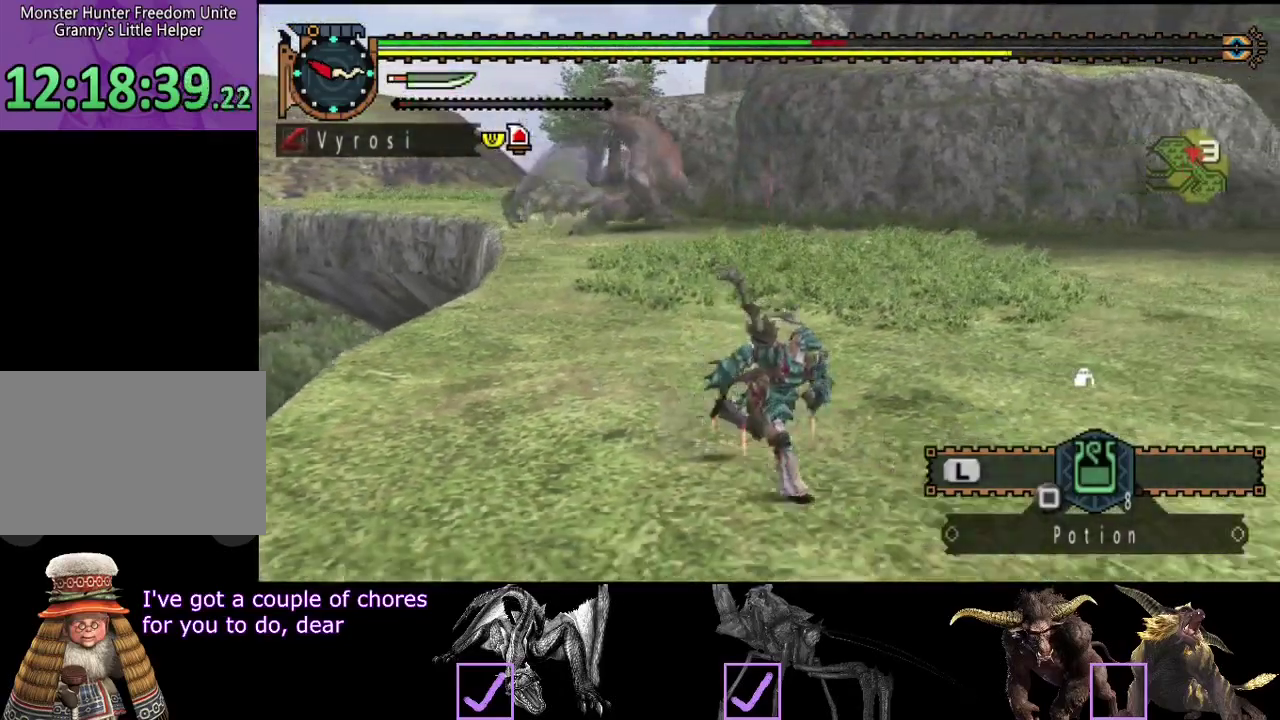
{"buttons": [], "left_stick": "right", "right_stick": "center", "events": [[383, "left_stick", "right"]]}
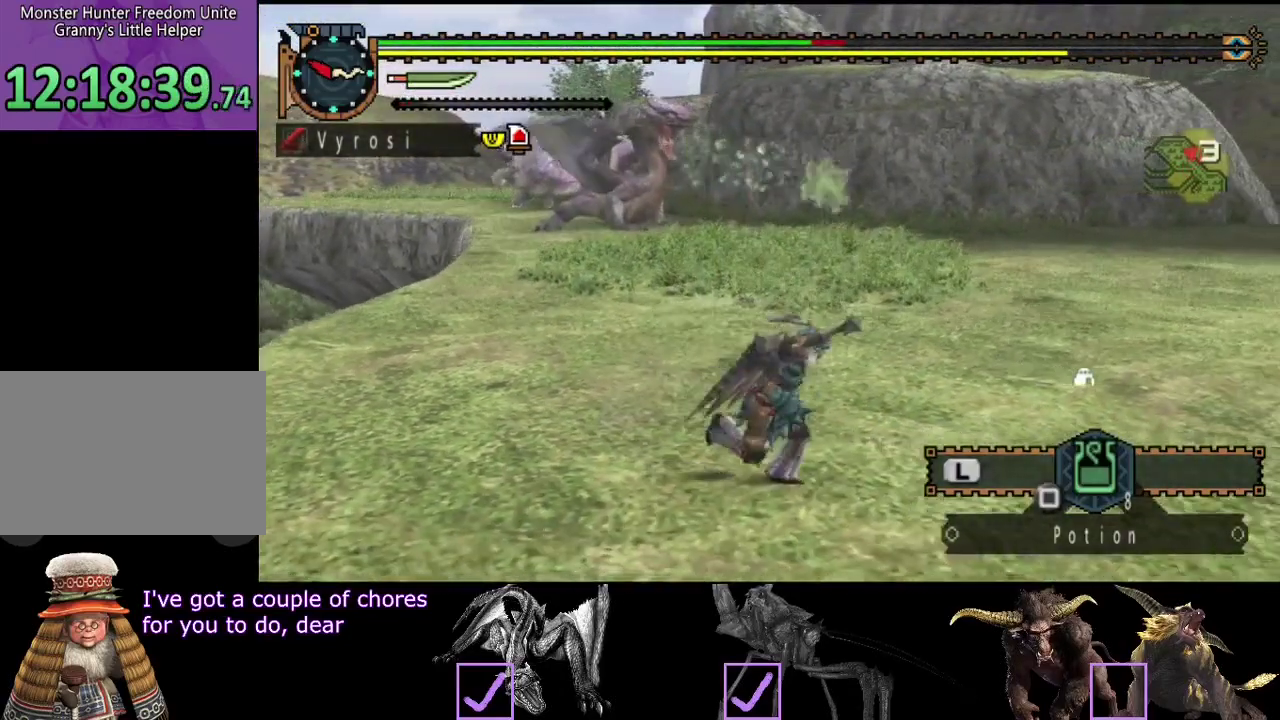
{"buttons": [], "left_stick": "up-right", "right_stick": "center", "events": [[50, "right_stick", "right"], [300, "left_stick", "up-right"], [367, "right_stick", "center"]]}
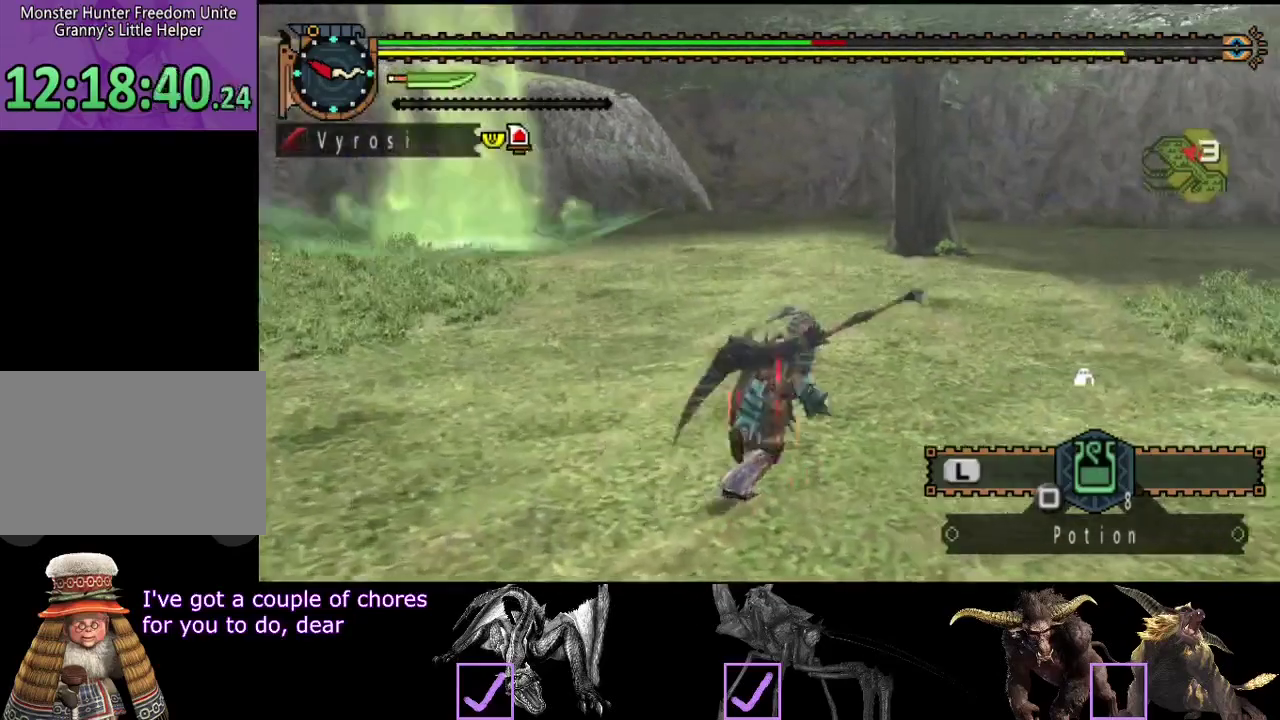
{"buttons": [], "left_stick": "up-right", "right_stick": "center", "events": [[100, "right_stick", "left"], [500, "right_stick", "center"]]}
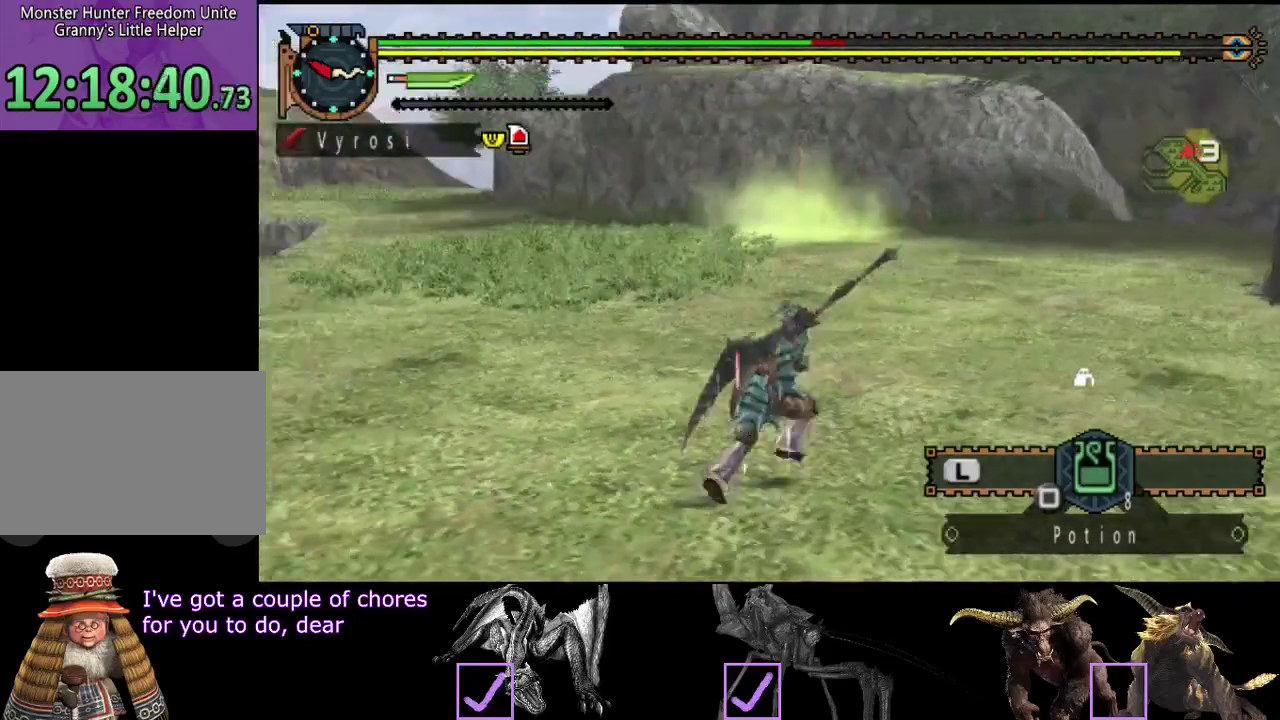
{"buttons": [], "left_stick": "center", "right_stick": "center", "events": [[67, "left_stick", "up"], [233, "left_stick", "up-right"], [300, "left_stick", "center"]]}
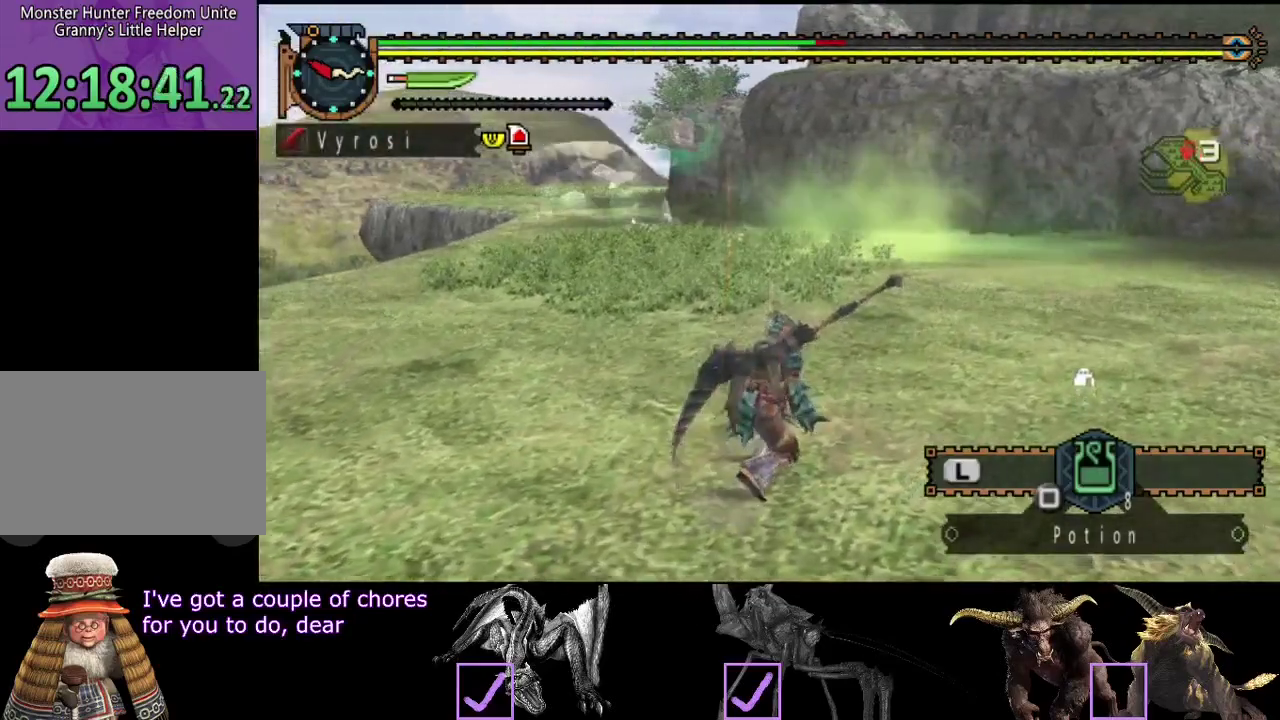
{"buttons": [], "left_stick": "center", "right_stick": "center", "events": [[150, "right_stick", "left"], [217, "right_stick", "center"]]}
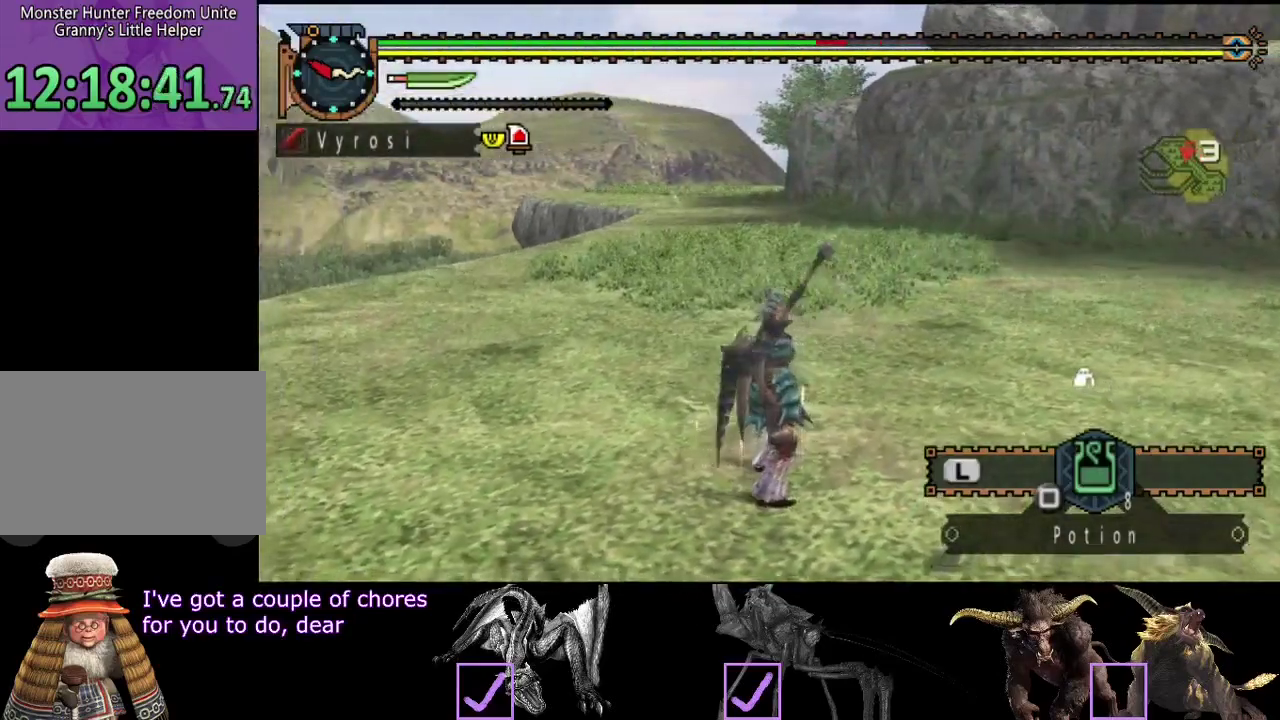
{"buttons": [], "left_stick": "up-right", "right_stick": "center", "events": [[50, "left_stick", "up-right"]]}
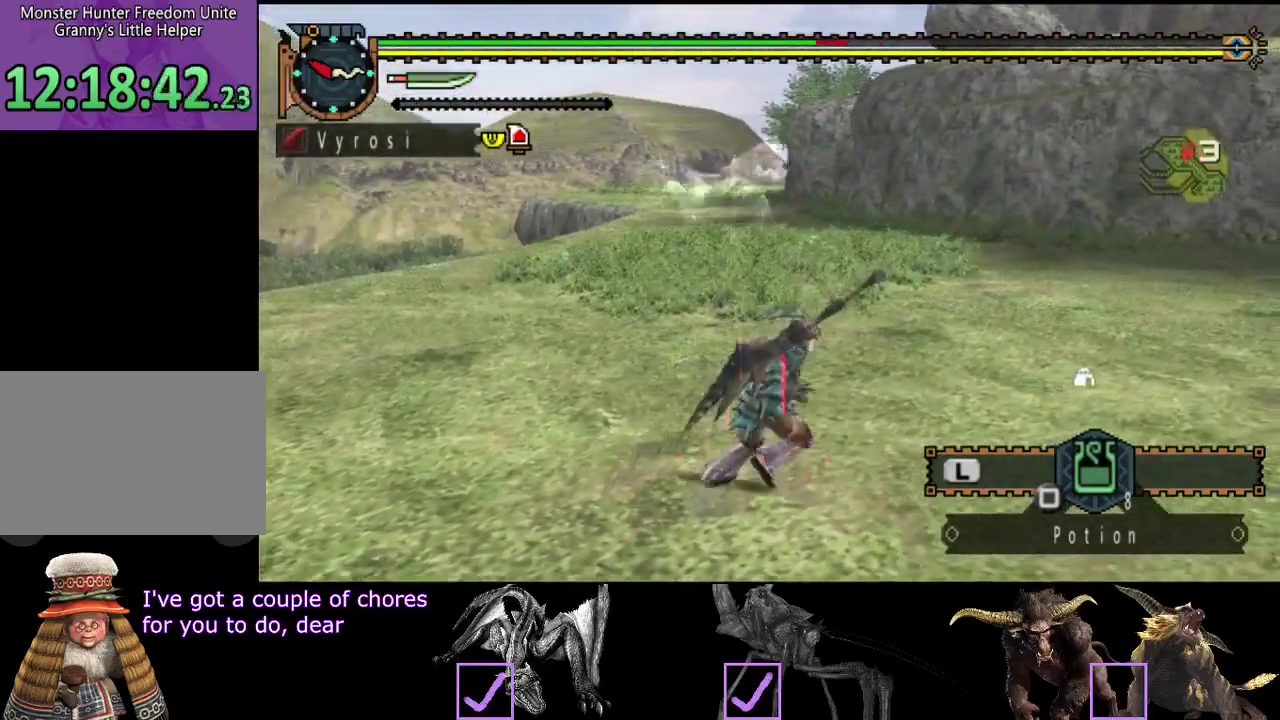
{"buttons": [], "left_stick": "up-right", "right_stick": "left", "events": [[467, "right_stick", "left"]]}
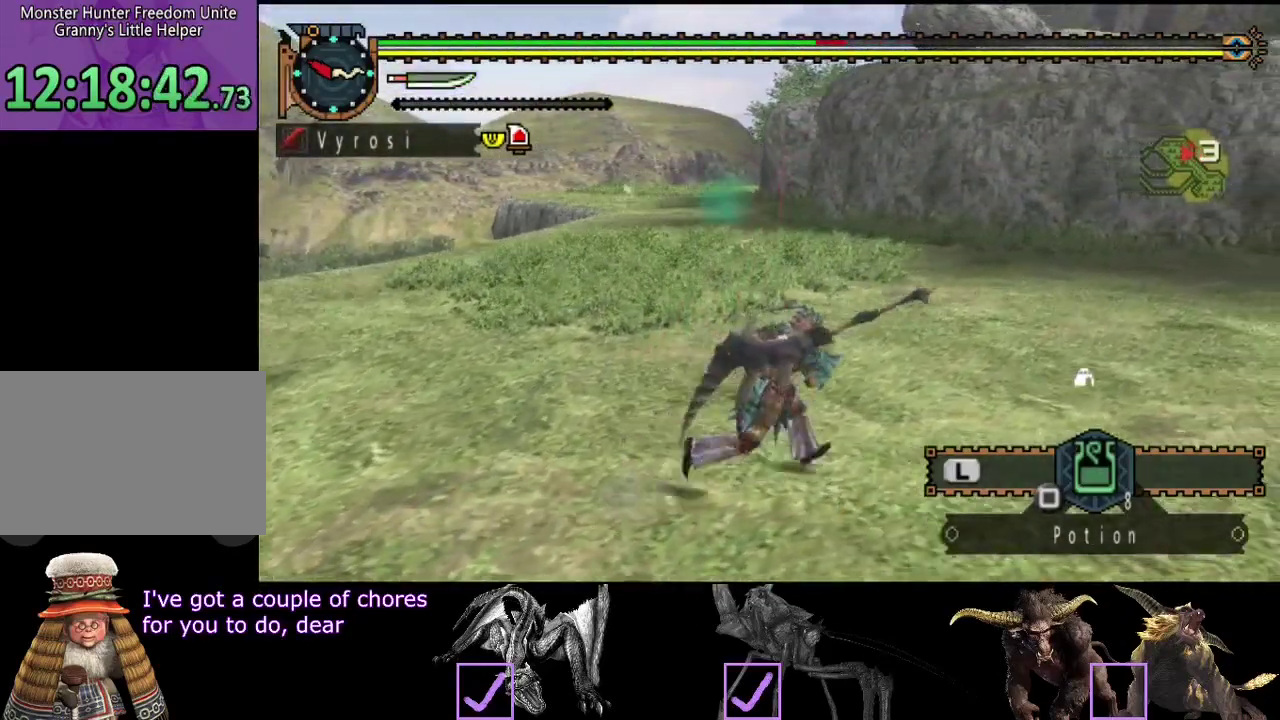
{"buttons": [], "left_stick": "up-right", "right_stick": "center", "events": [[67, "right_stick", "center"], [100, "left_stick", "right"], [300, "left_stick", "up-right"], [333, "right_stick", "left"], [467, "right_stick", "center"]]}
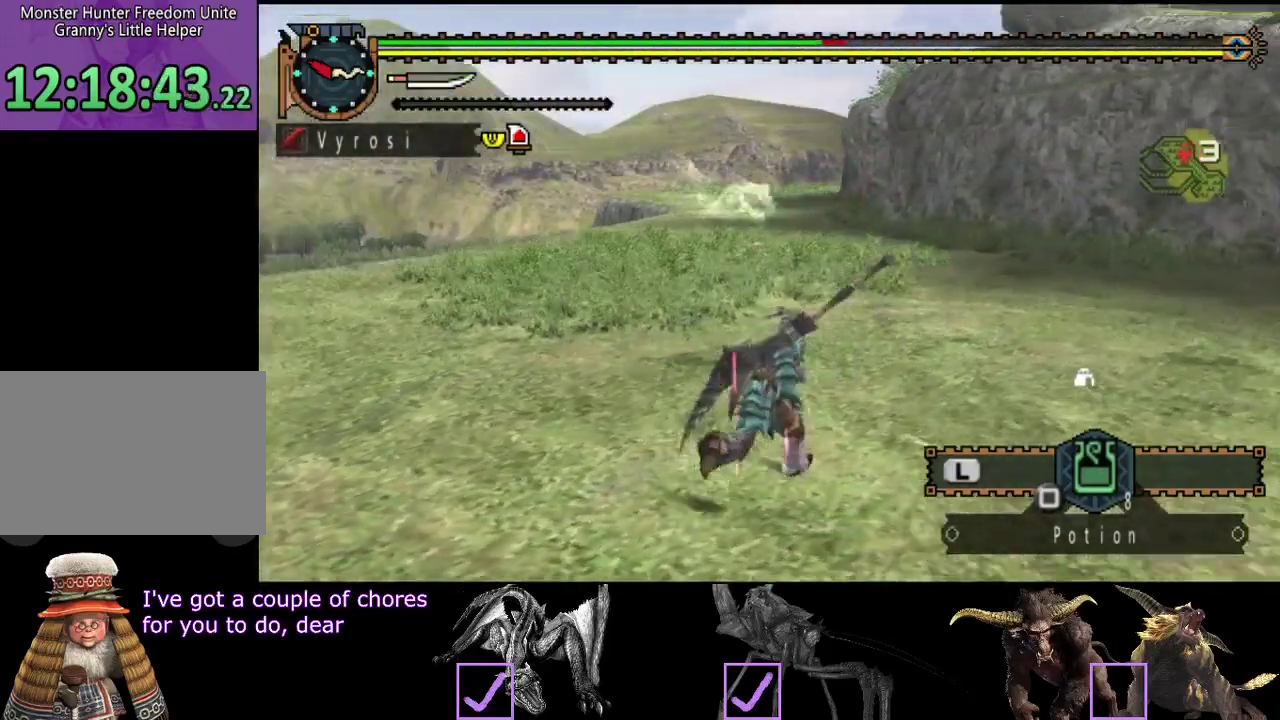
{"buttons": [], "left_stick": "up", "right_stick": "center", "events": [[33, "left_stick", "up"]]}